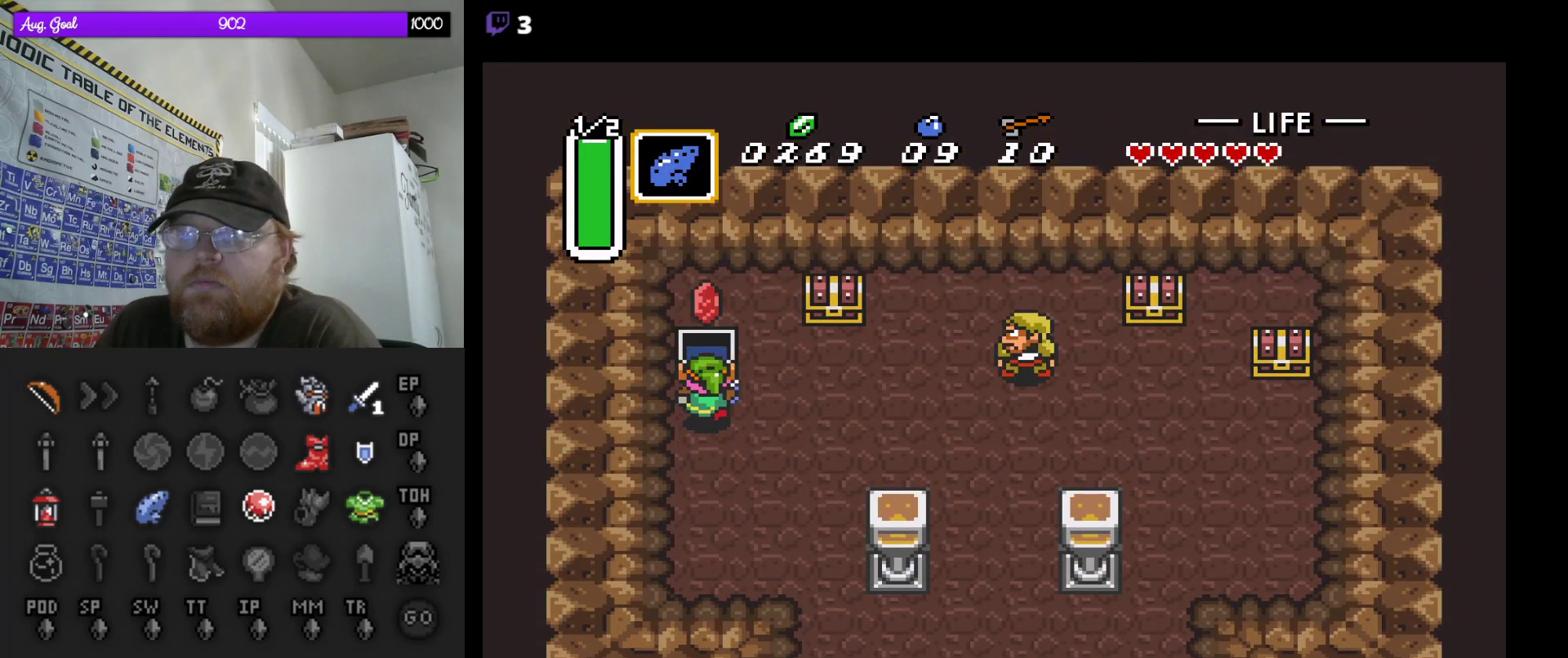
Gameplay with a controller (Nintendo layout); each line is a JSON object with the inputs held at the frame after it. "events" lists button and stick changes between this image and that frame as [ms after this image, input, new state], when the widget could be followed in between. Not read: L3 R3.
{"buttons": ["DPAD_UP"], "events": [[33, "DPAD_RIGHT", "down"], [400, "DPAD_UP", "down"], [500, "DPAD_RIGHT", "up"]]}
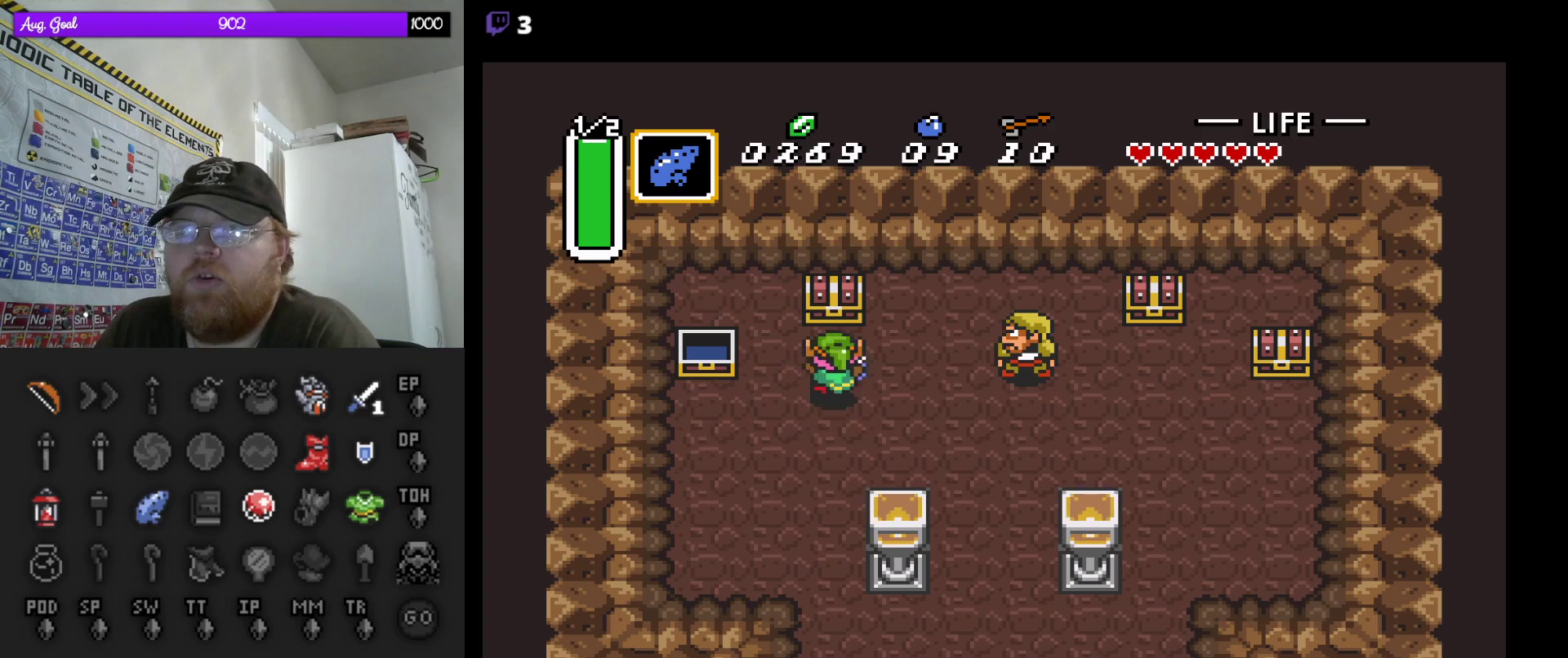
{"buttons": [], "events": [[167, "A", "down"], [350, "A", "up"], [367, "DPAD_UP", "up"]]}
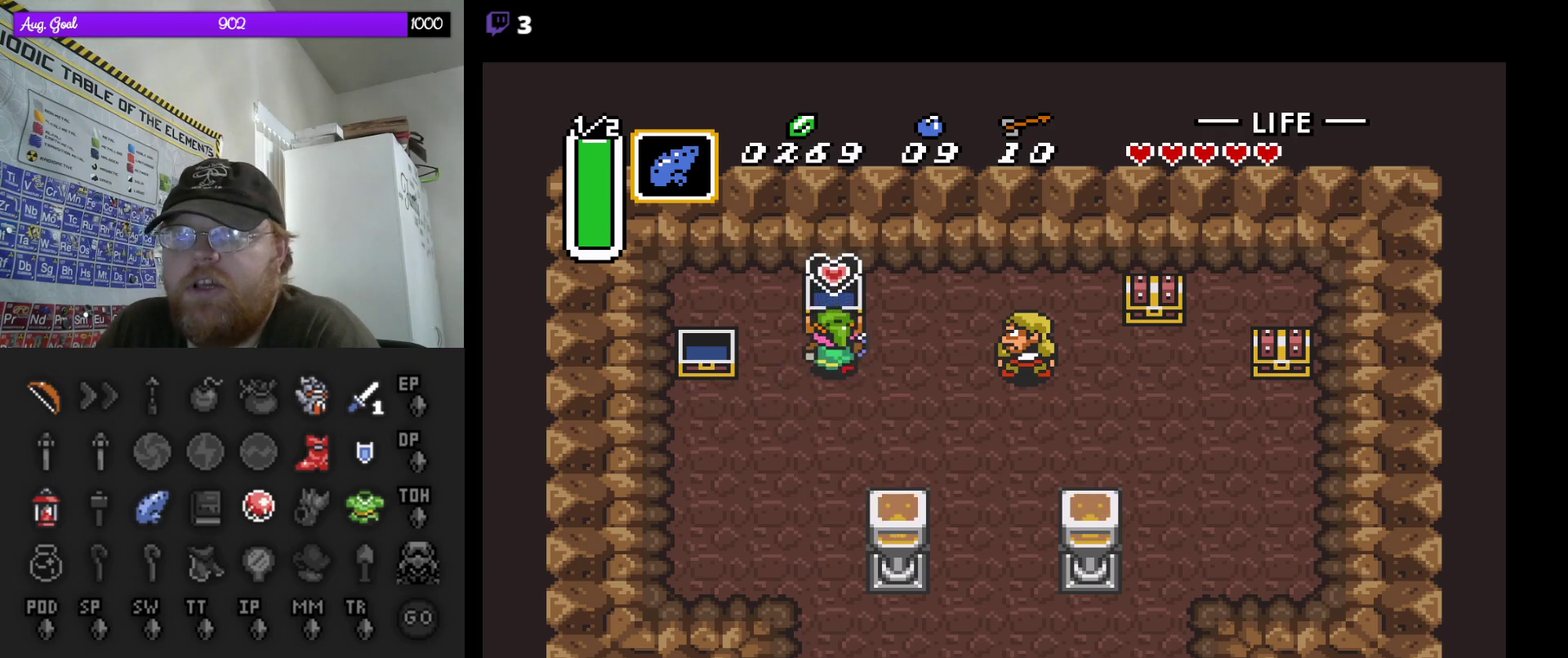
{"buttons": [], "events": []}
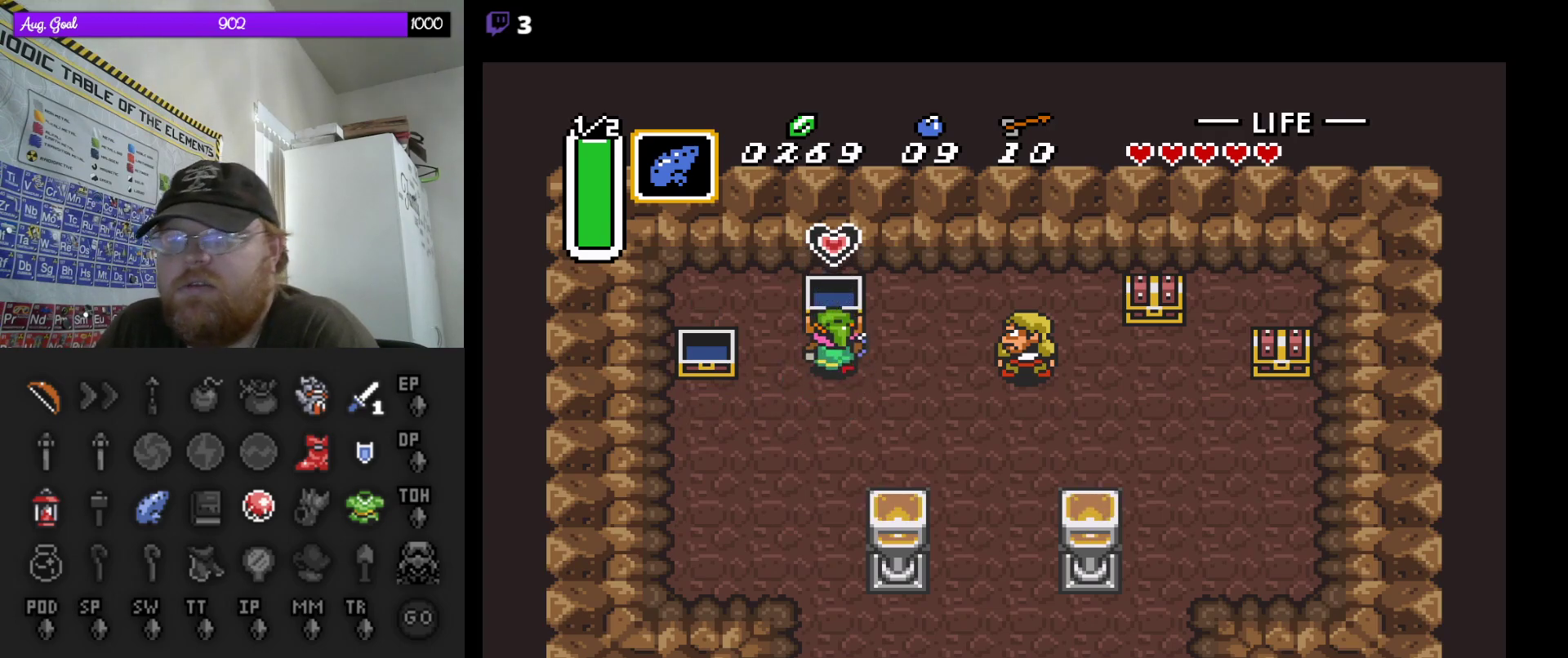
{"buttons": ["DPAD_RIGHT"], "events": [[117, "DPAD_RIGHT", "down"]]}
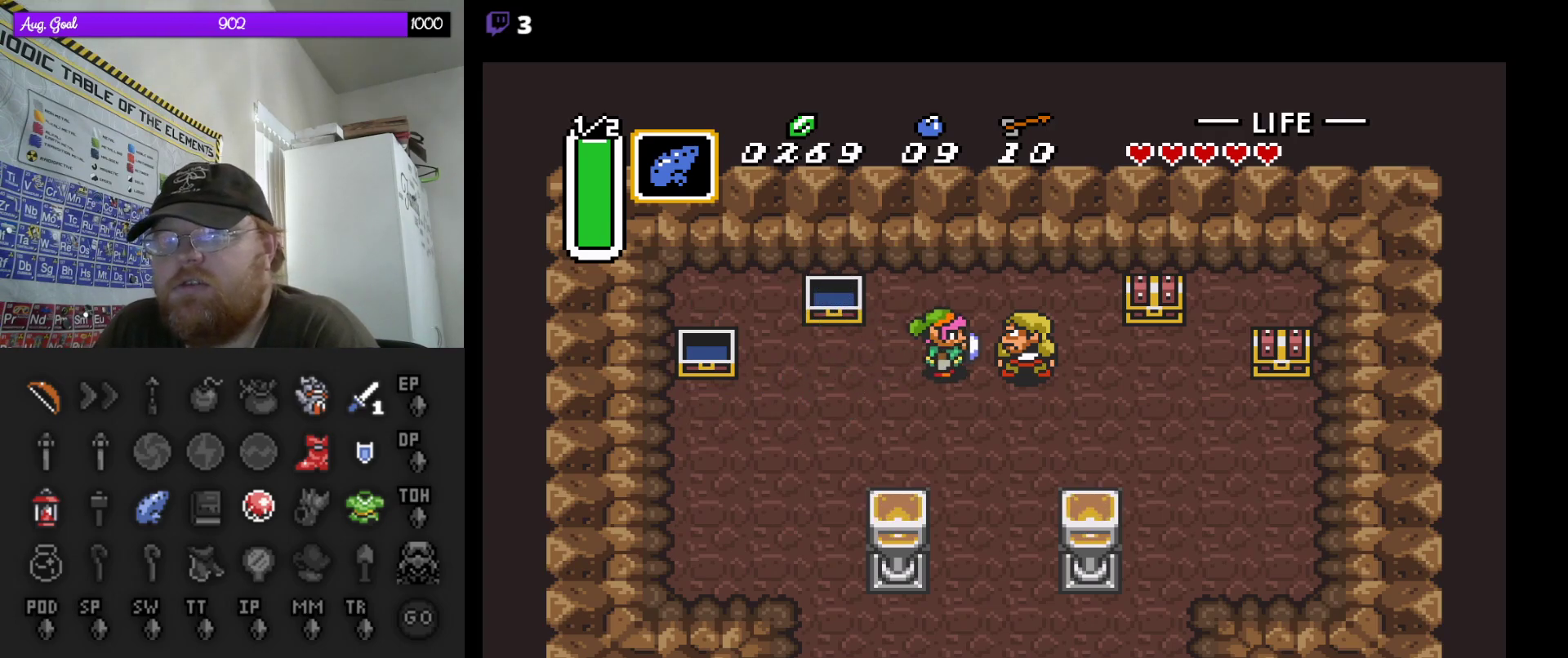
{"buttons": [], "events": [[67, "A", "down"], [283, "DPAD_RIGHT", "up"], [300, "A", "up"]]}
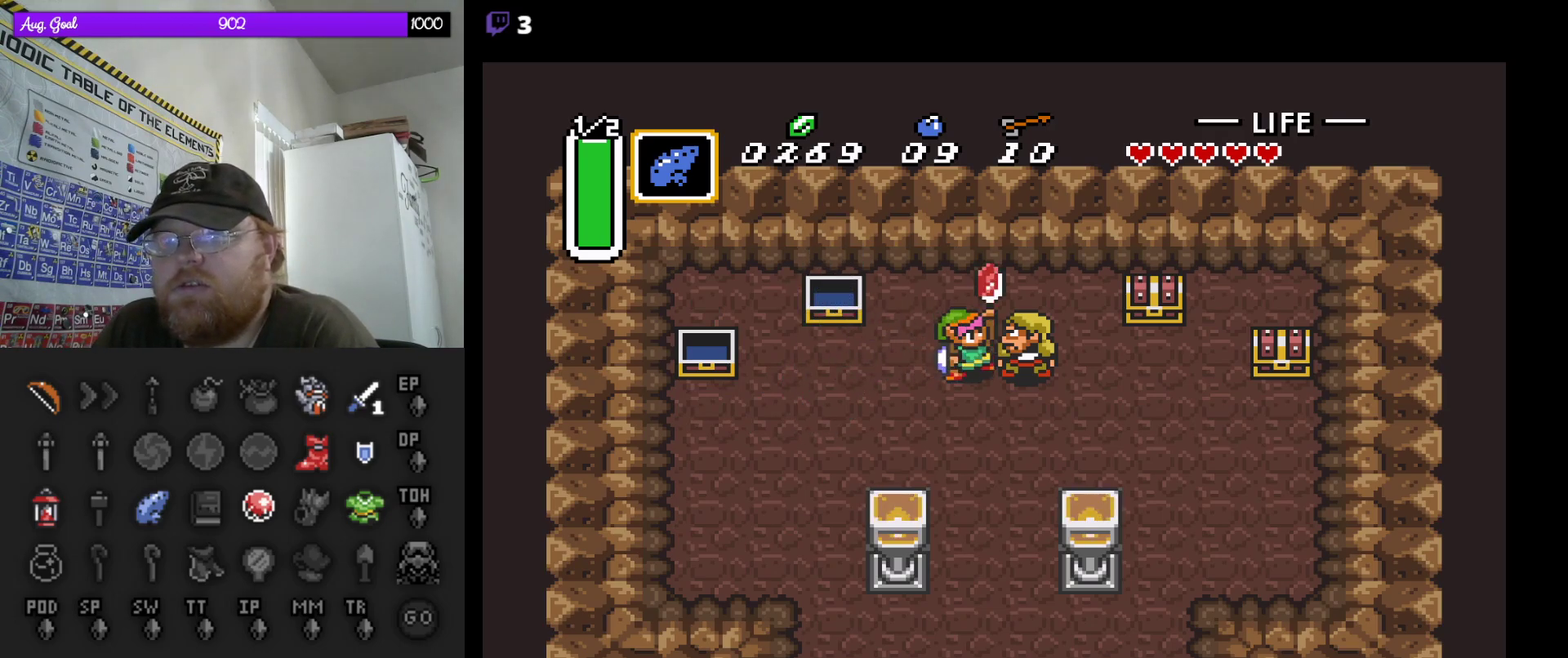
{"buttons": [], "events": []}
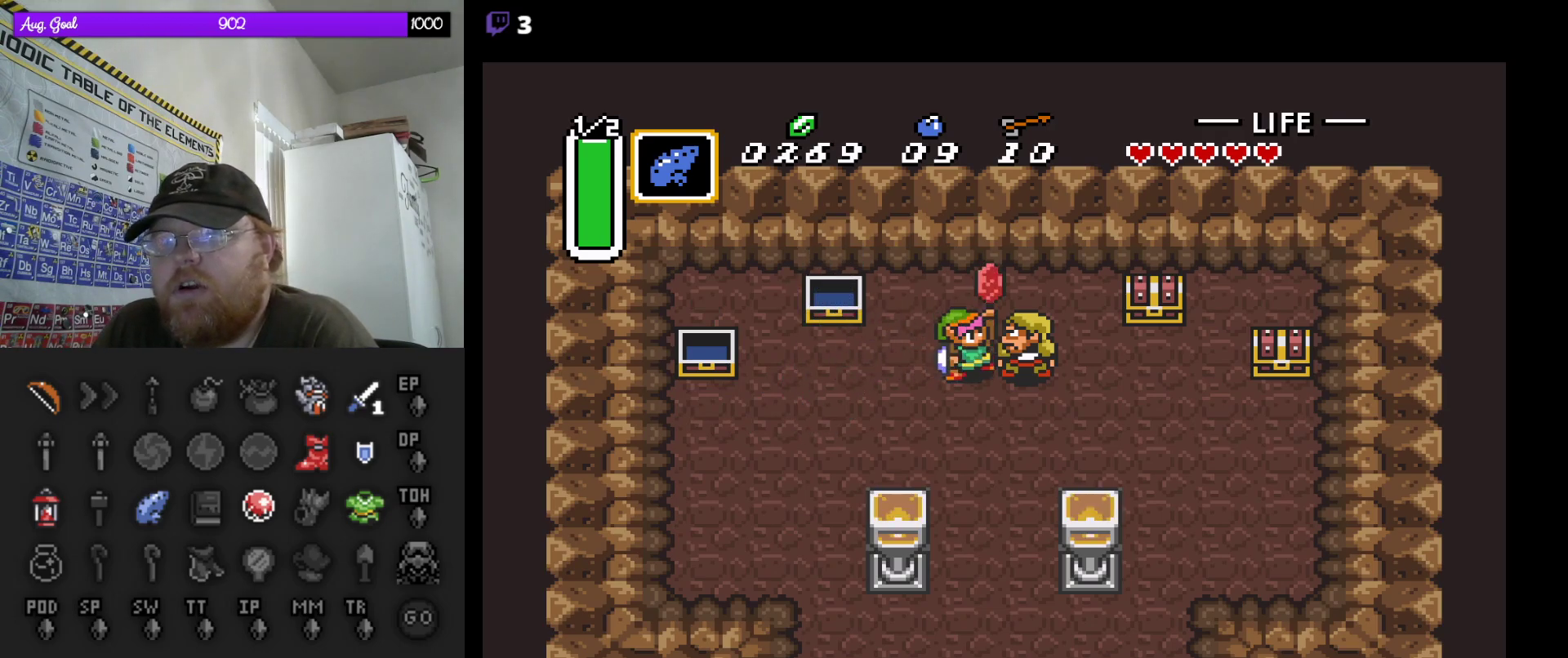
{"buttons": ["DPAD_DOWN"], "events": [[467, "DPAD_DOWN", "down"]]}
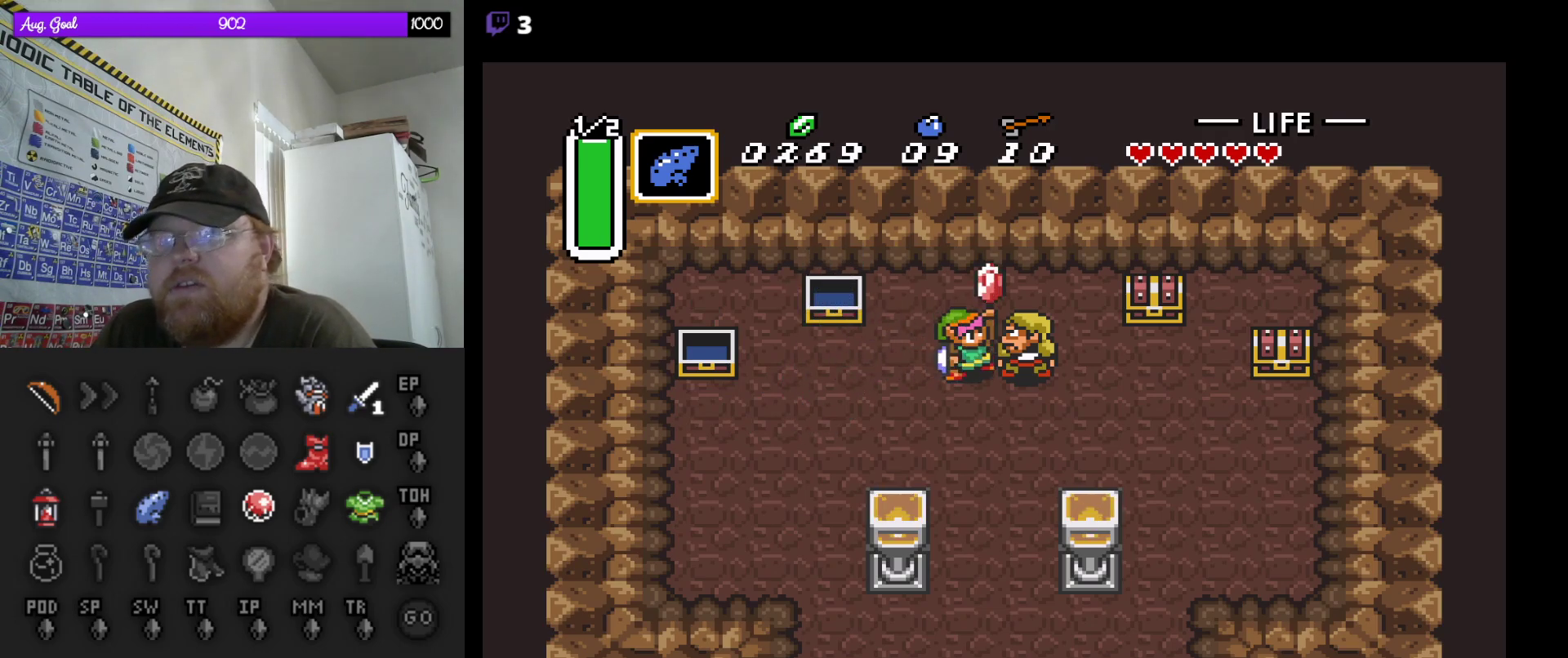
{"buttons": ["DPAD_DOWN"], "events": [[33, "DPAD_DOWN", "up"], [117, "DPAD_DOWN", "down"]]}
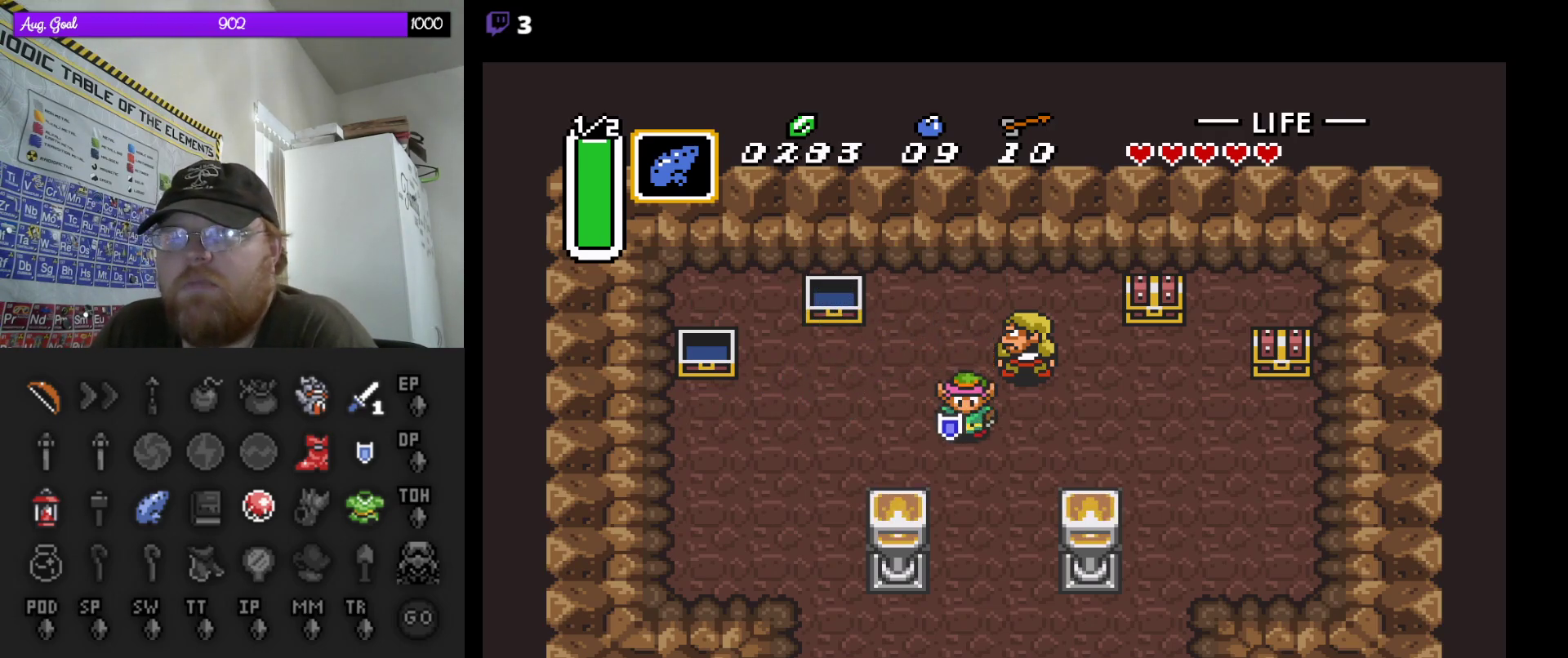
{"buttons": ["DPAD_UP", "DPAD_RIGHT"], "events": [[100, "DPAD_RIGHT", "down"], [150, "DPAD_DOWN", "up"], [467, "DPAD_UP", "down"]]}
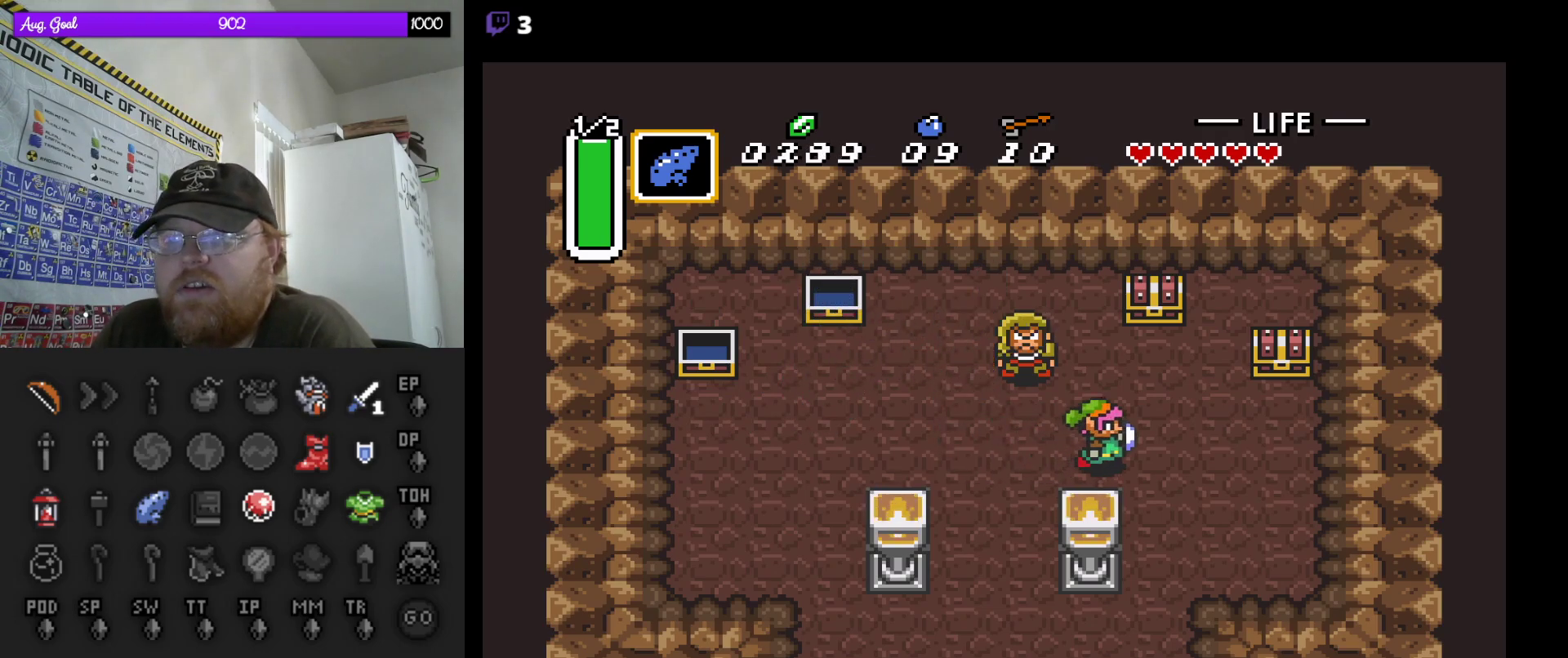
{"buttons": ["A", "DPAD_UP"], "events": [[167, "DPAD_RIGHT", "up"], [450, "A", "down"]]}
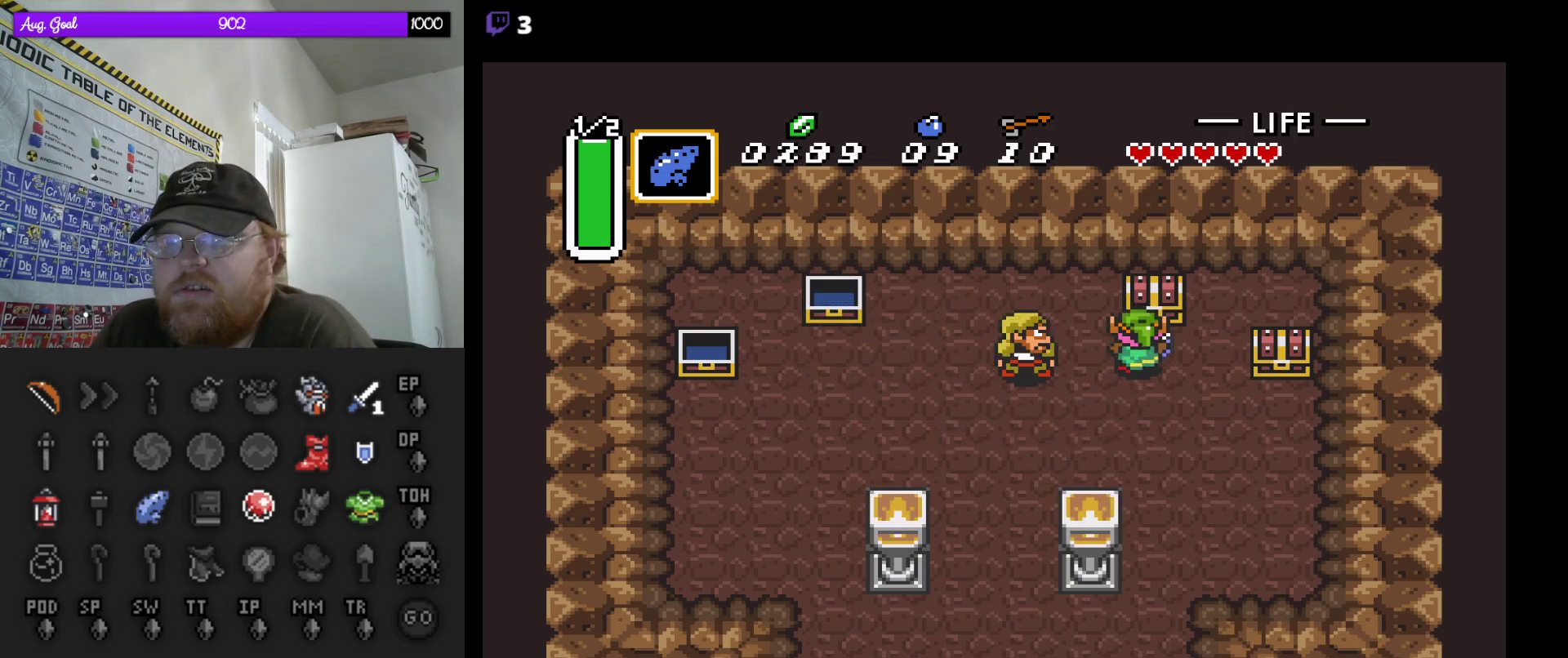
{"buttons": [], "events": [[100, "A", "up"], [100, "DPAD_UP", "up"]]}
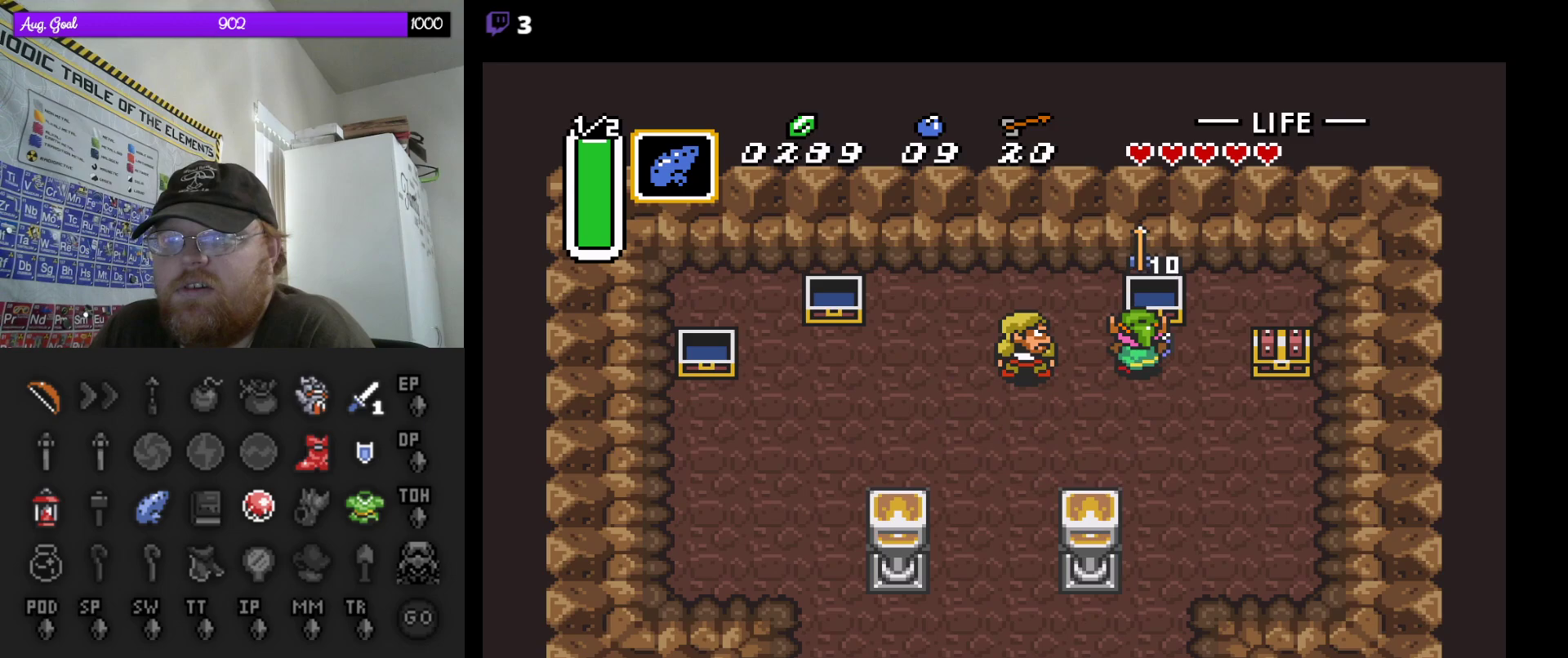
{"buttons": ["DPAD_DOWN", "DPAD_RIGHT"], "events": [[283, "DPAD_RIGHT", "down"], [400, "DPAD_DOWN", "down"], [400, "DPAD_RIGHT", "up"], [450, "DPAD_RIGHT", "down"]]}
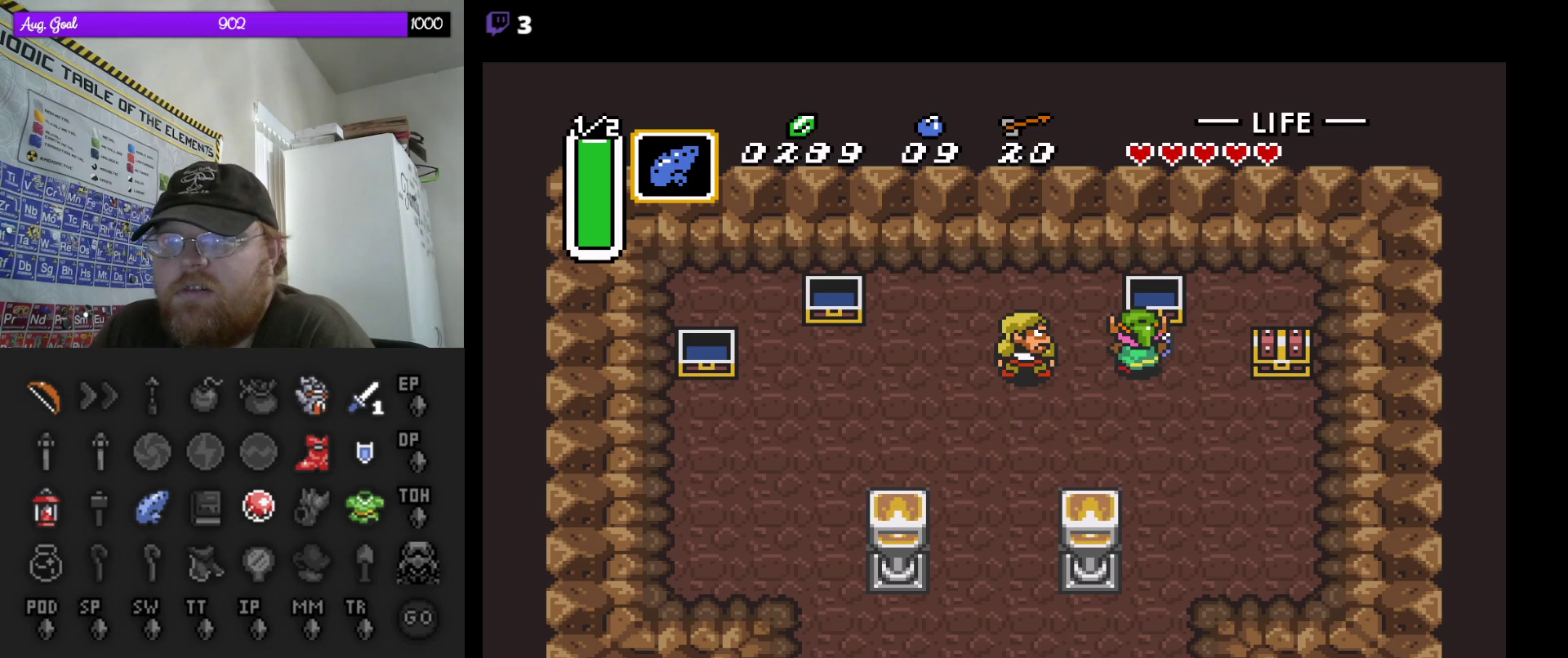
{"buttons": ["DPAD_RIGHT"], "events": [[33, "DPAD_RIGHT", "up"], [133, "DPAD_RIGHT", "down"], [200, "DPAD_DOWN", "up"]]}
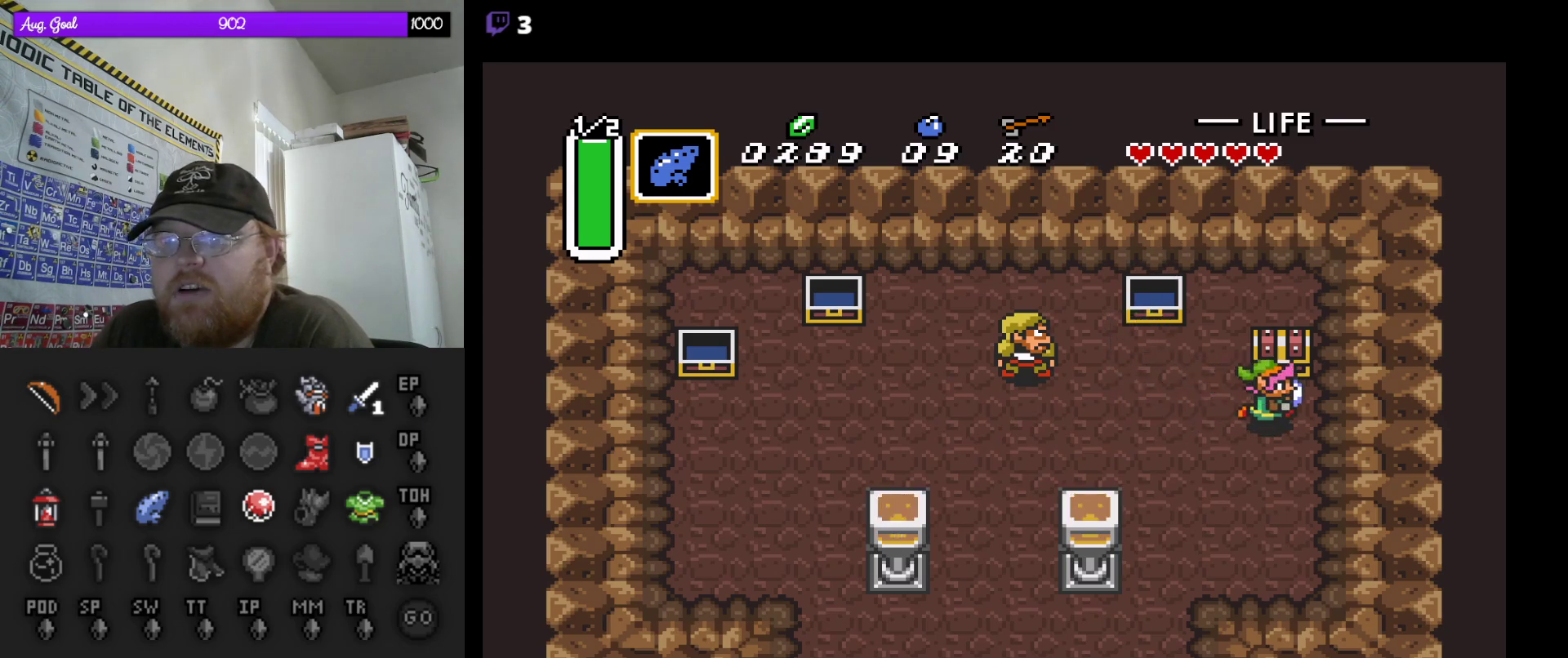
{"buttons": [], "events": [[100, "DPAD_RIGHT", "up"], [100, "DPAD_UP", "down"], [267, "A", "down"], [367, "DPAD_UP", "up"], [450, "A", "up"]]}
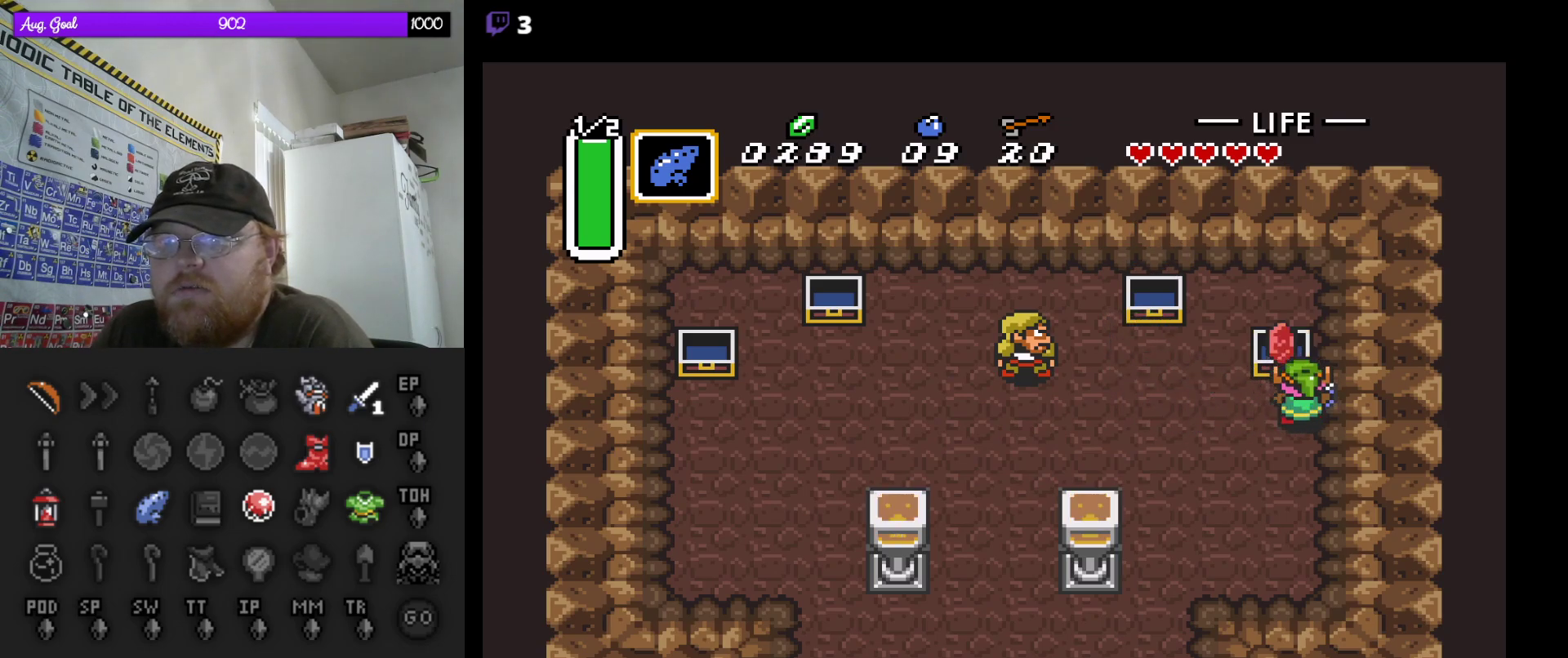
{"buttons": [], "events": []}
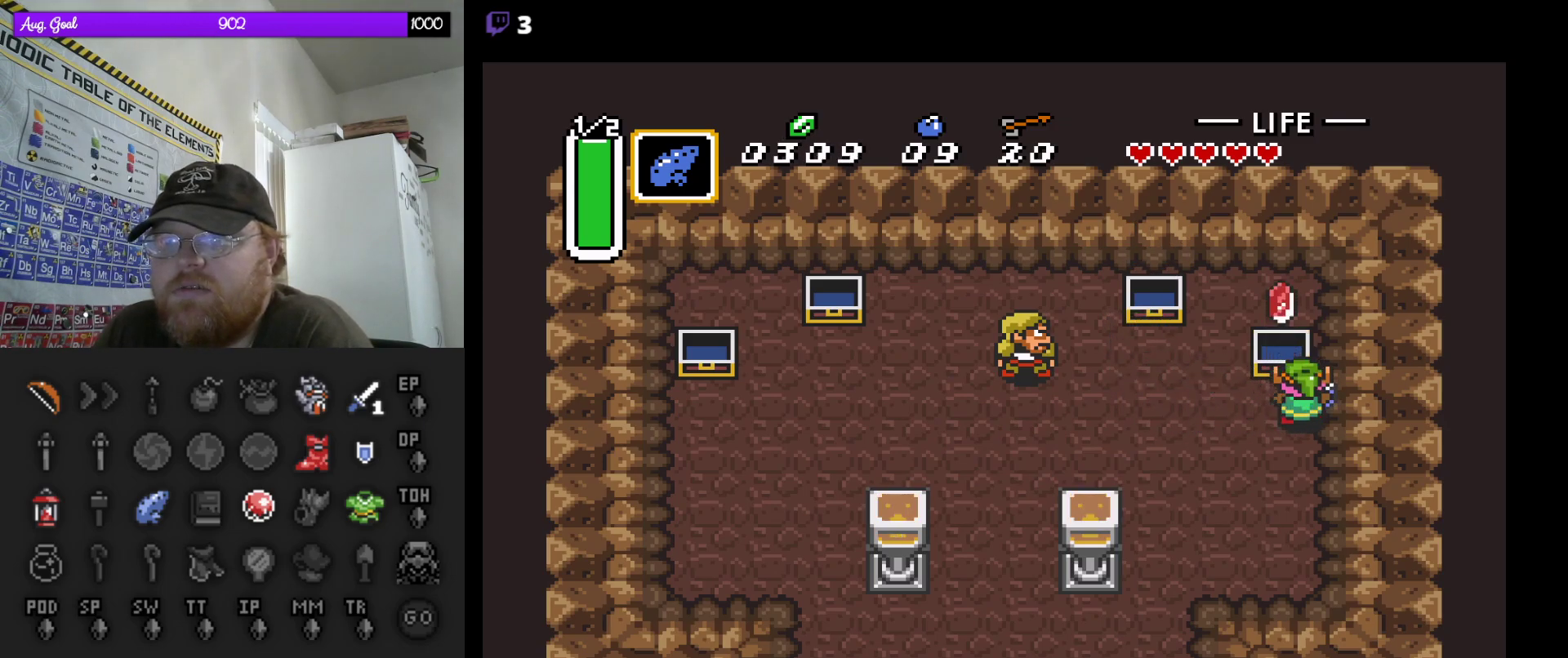
{"buttons": ["DPAD_LEFT"], "events": [[233, "DPAD_LEFT", "down"]]}
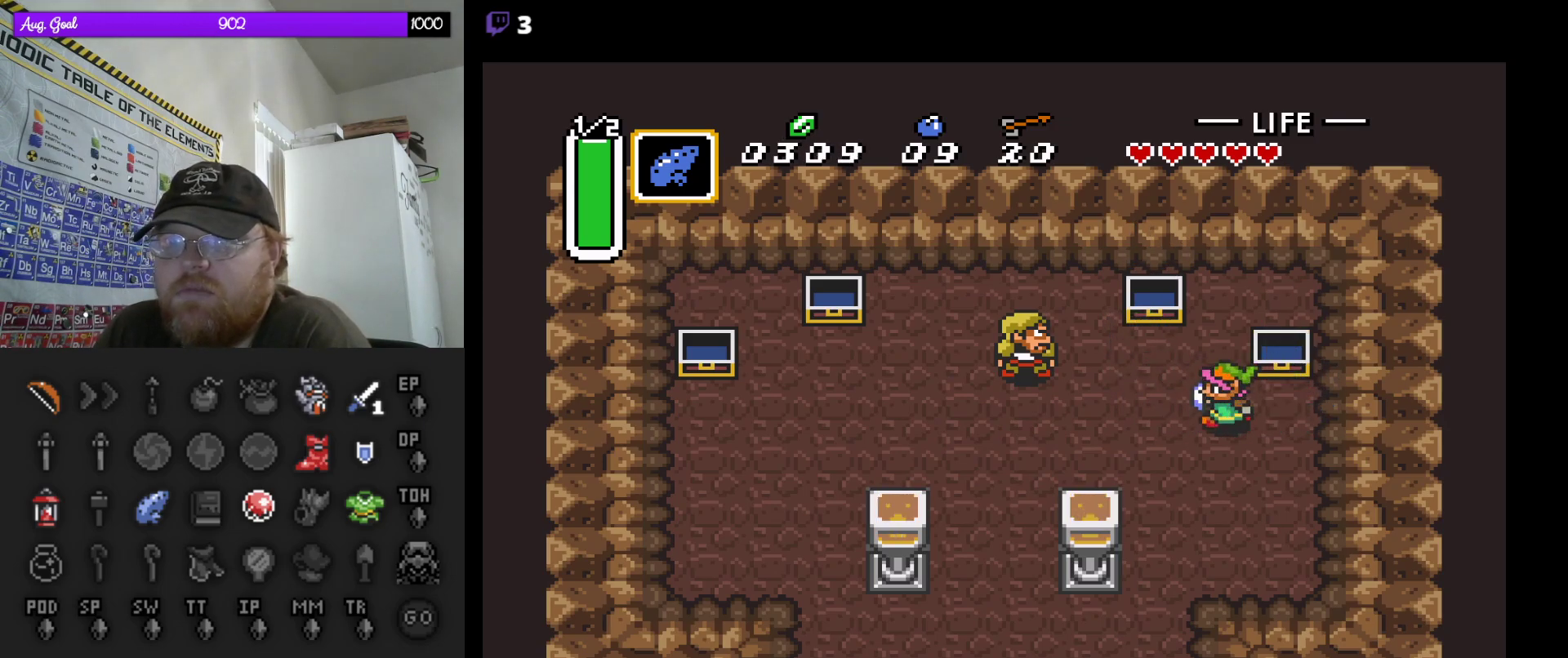
{"buttons": ["DPAD_LEFT"], "events": [[200, "DPAD_DOWN", "down"], [267, "DPAD_DOWN", "up"]]}
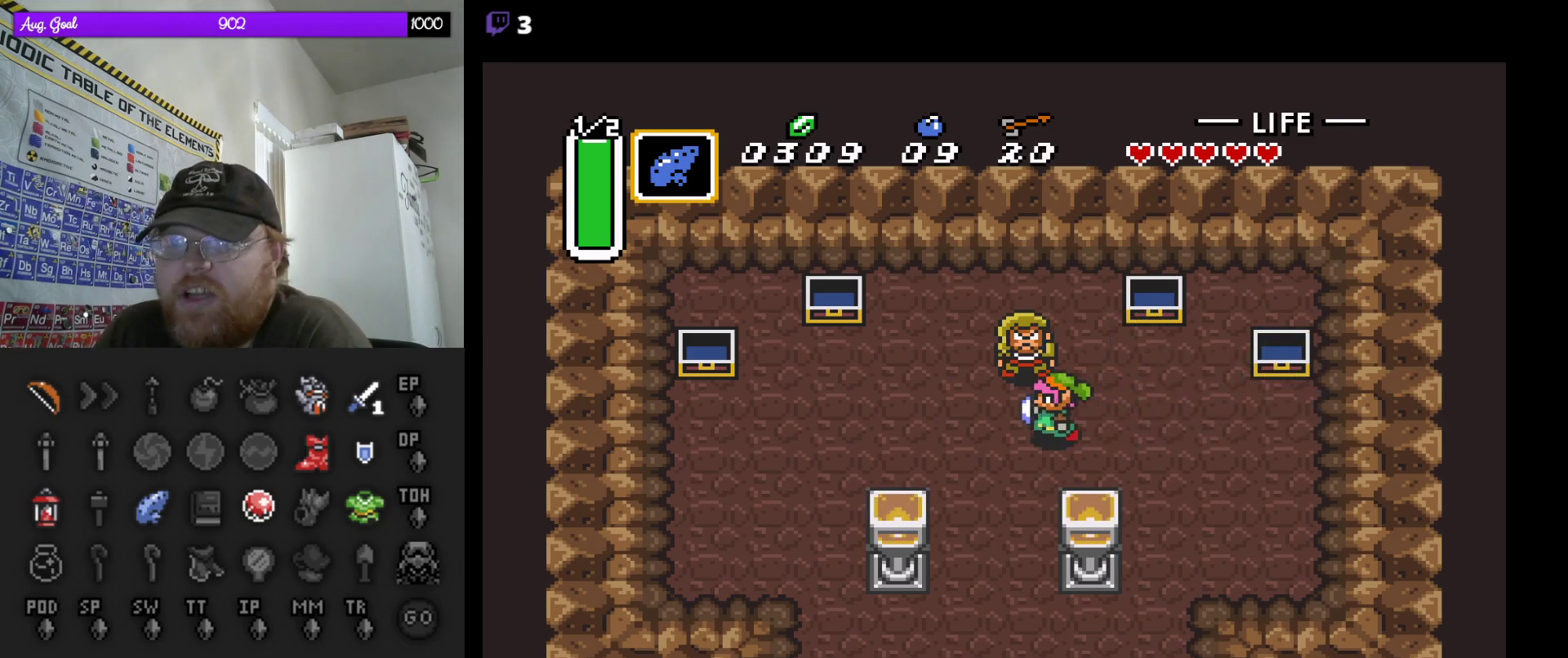
{"buttons": ["A"], "events": [[117, "DPAD_DOWN", "down"], [117, "DPAD_LEFT", "up"], [233, "A", "down"], [317, "DPAD_DOWN", "up"]]}
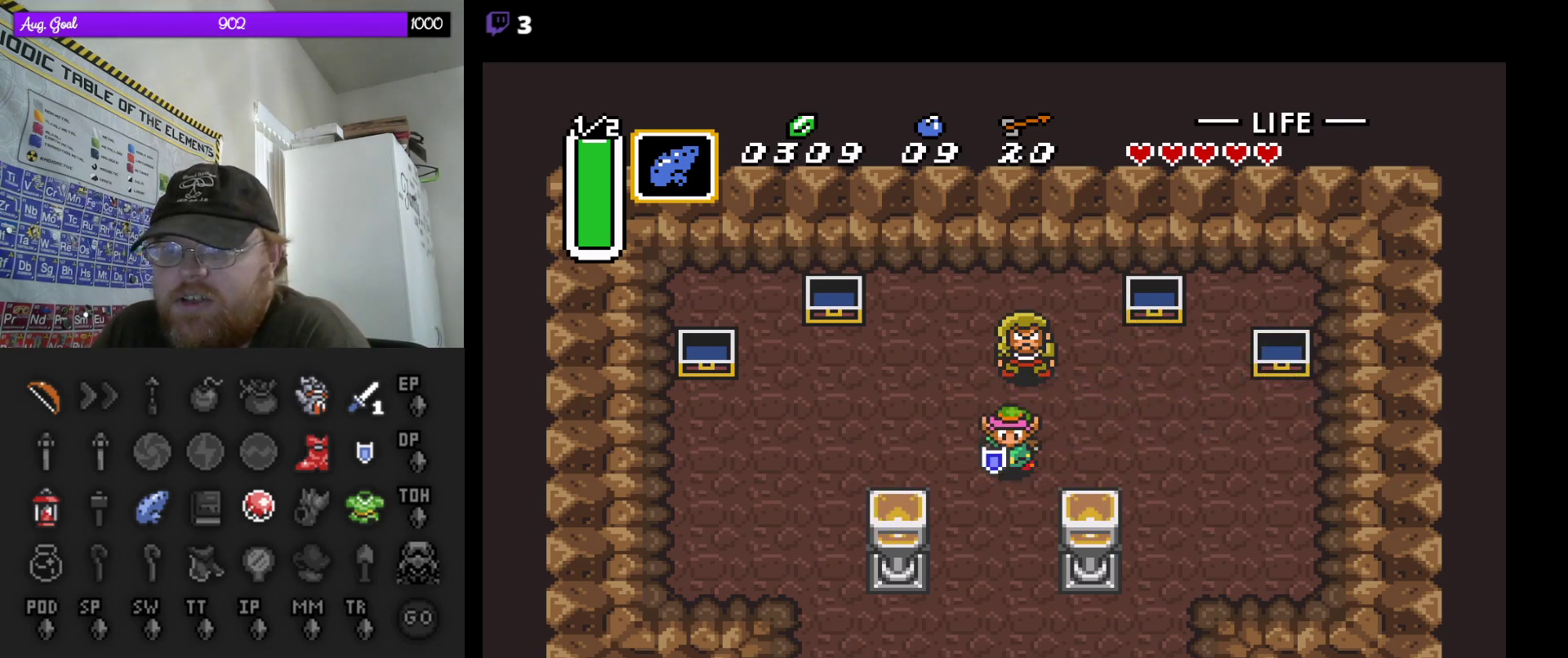
{"buttons": ["A"], "events": []}
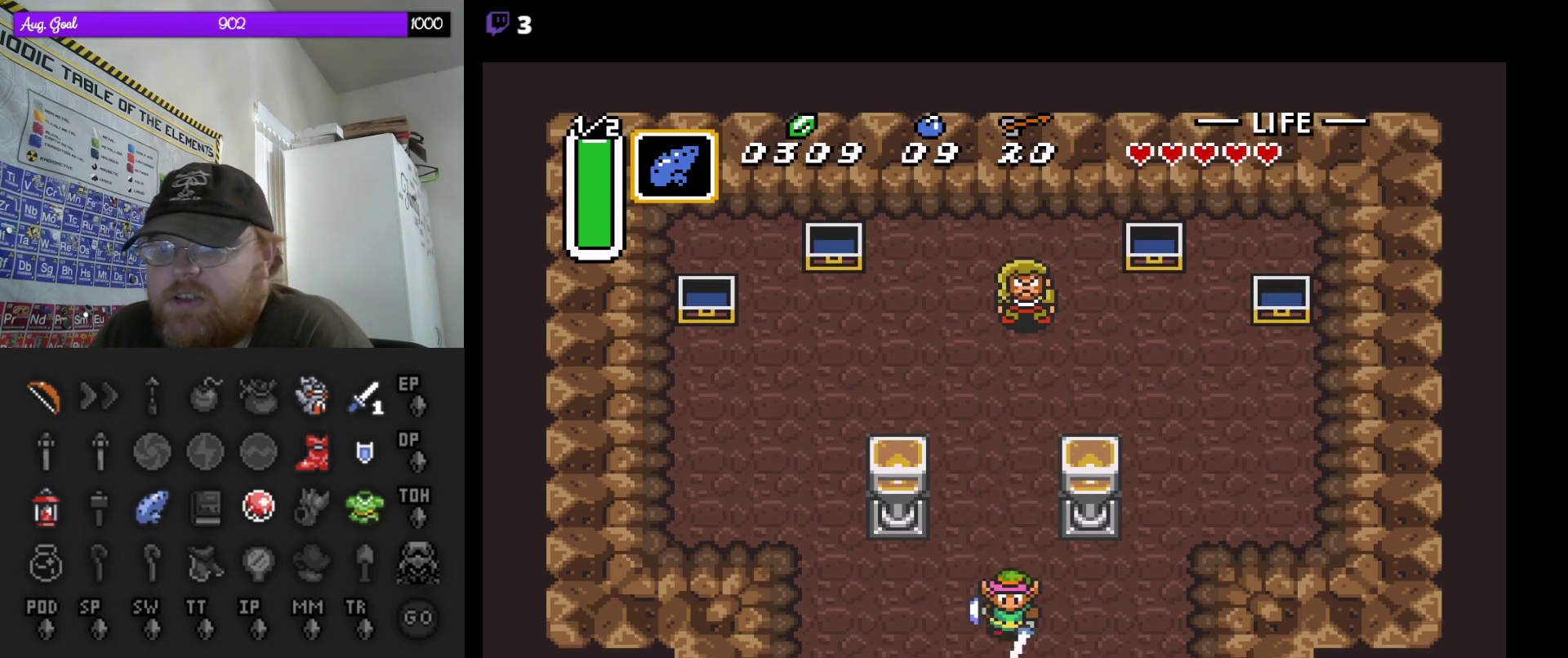
{"buttons": ["A"], "events": []}
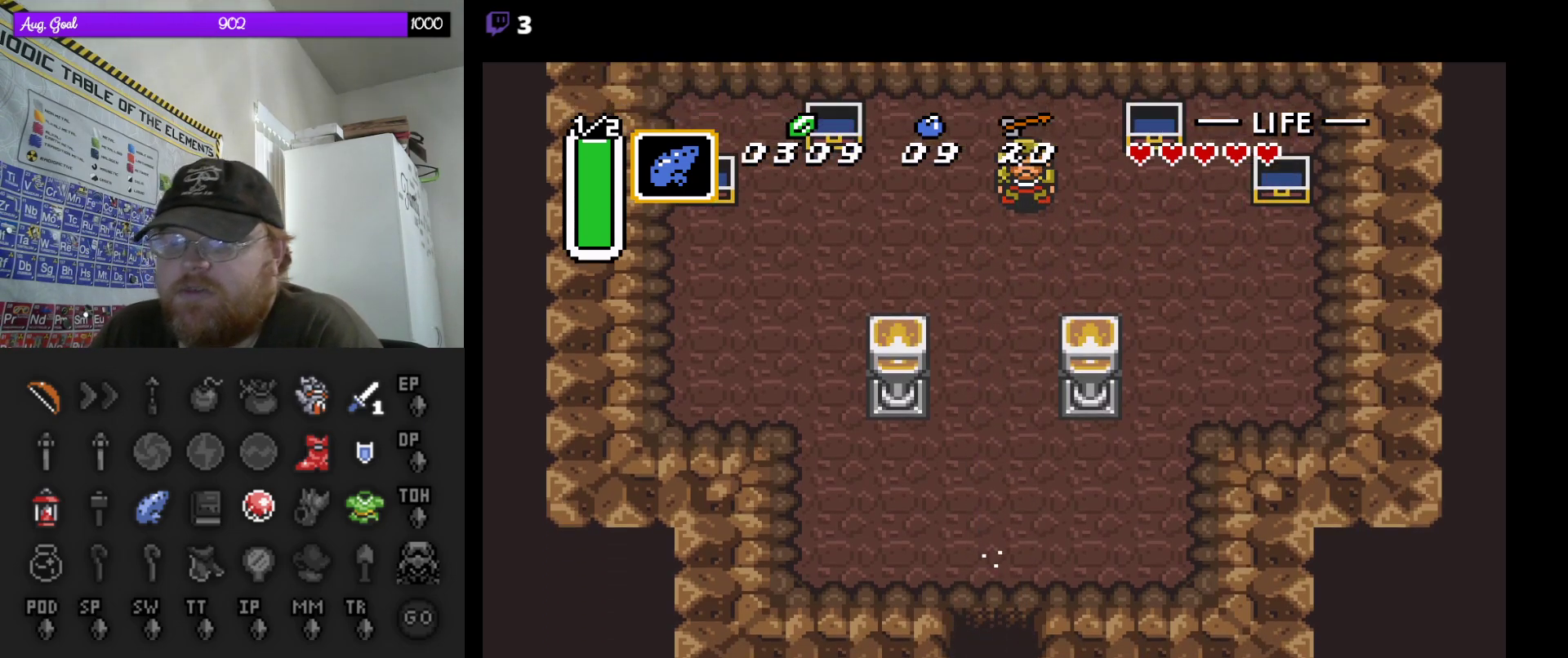
{"buttons": [], "events": [[300, "A", "up"]]}
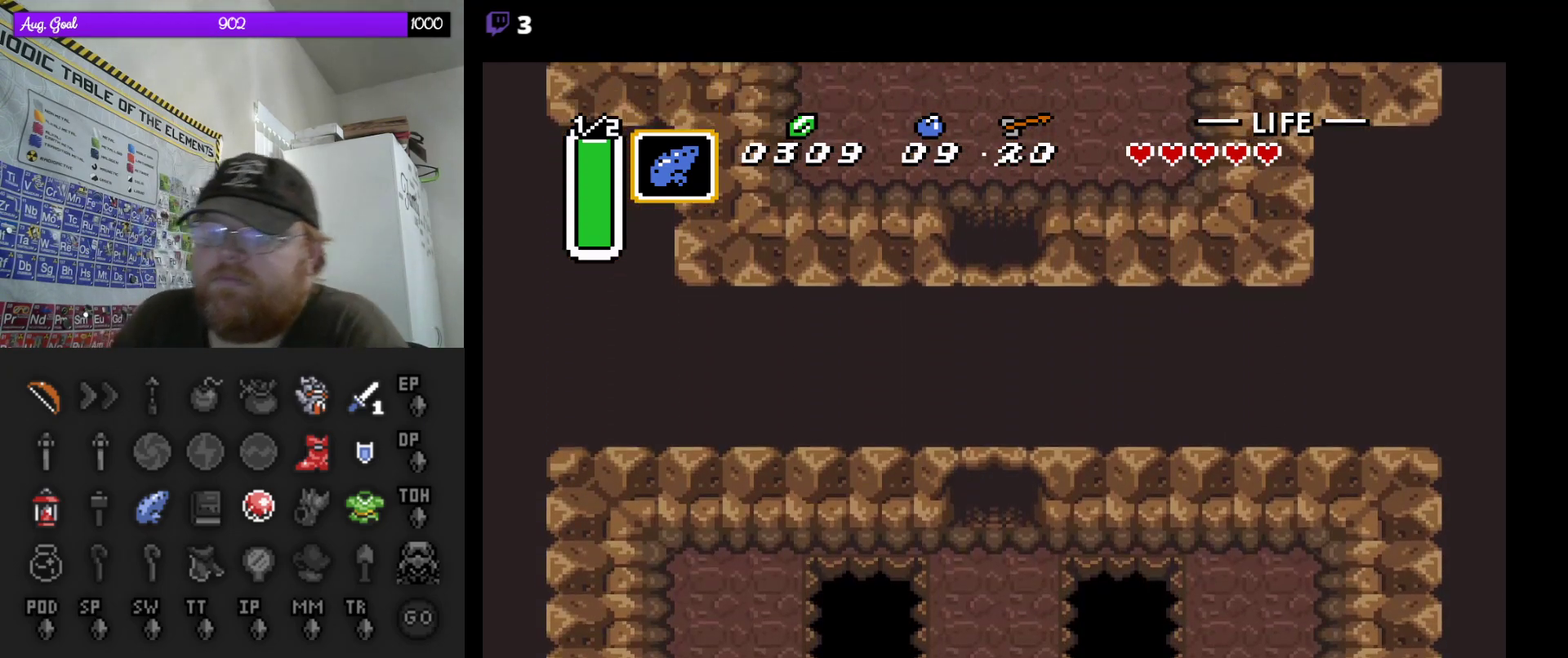
{"buttons": [], "events": []}
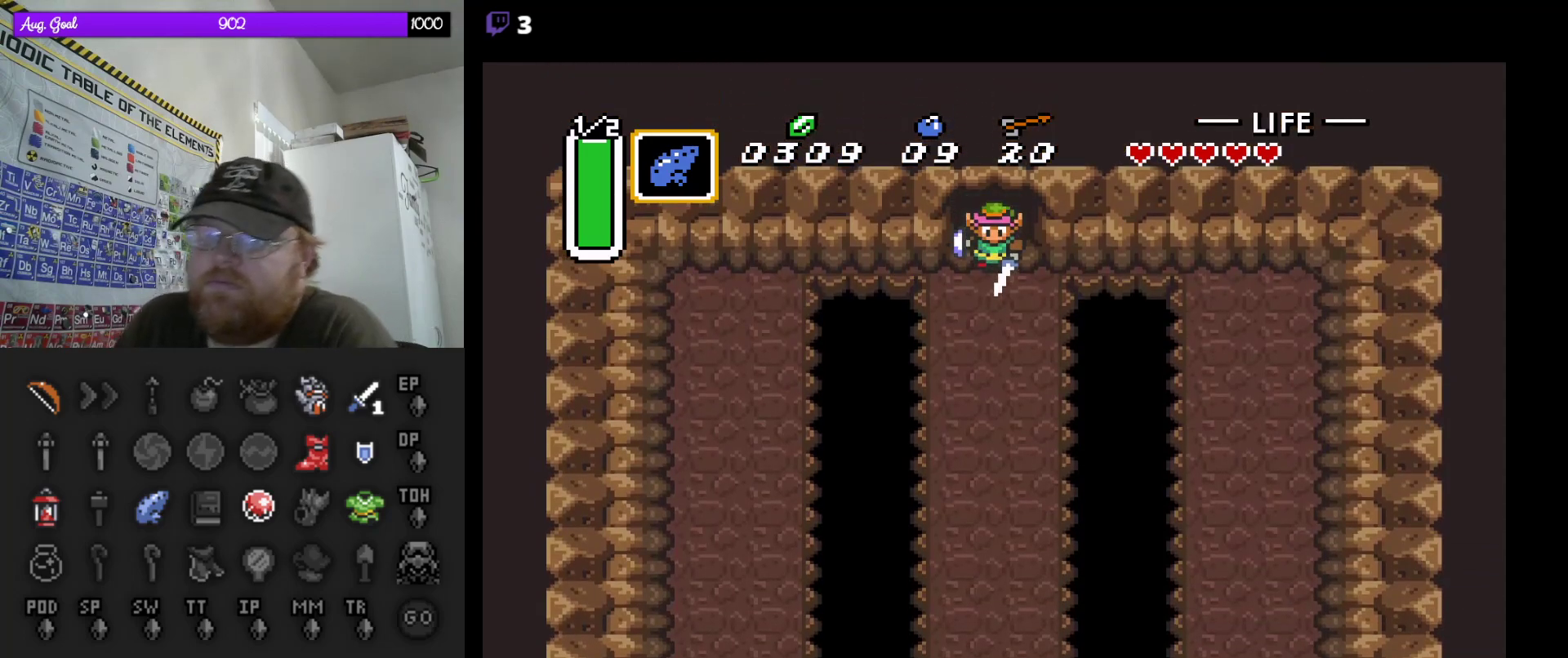
{"buttons": ["DPAD_DOWN"], "events": [[350, "DPAD_DOWN", "down"]]}
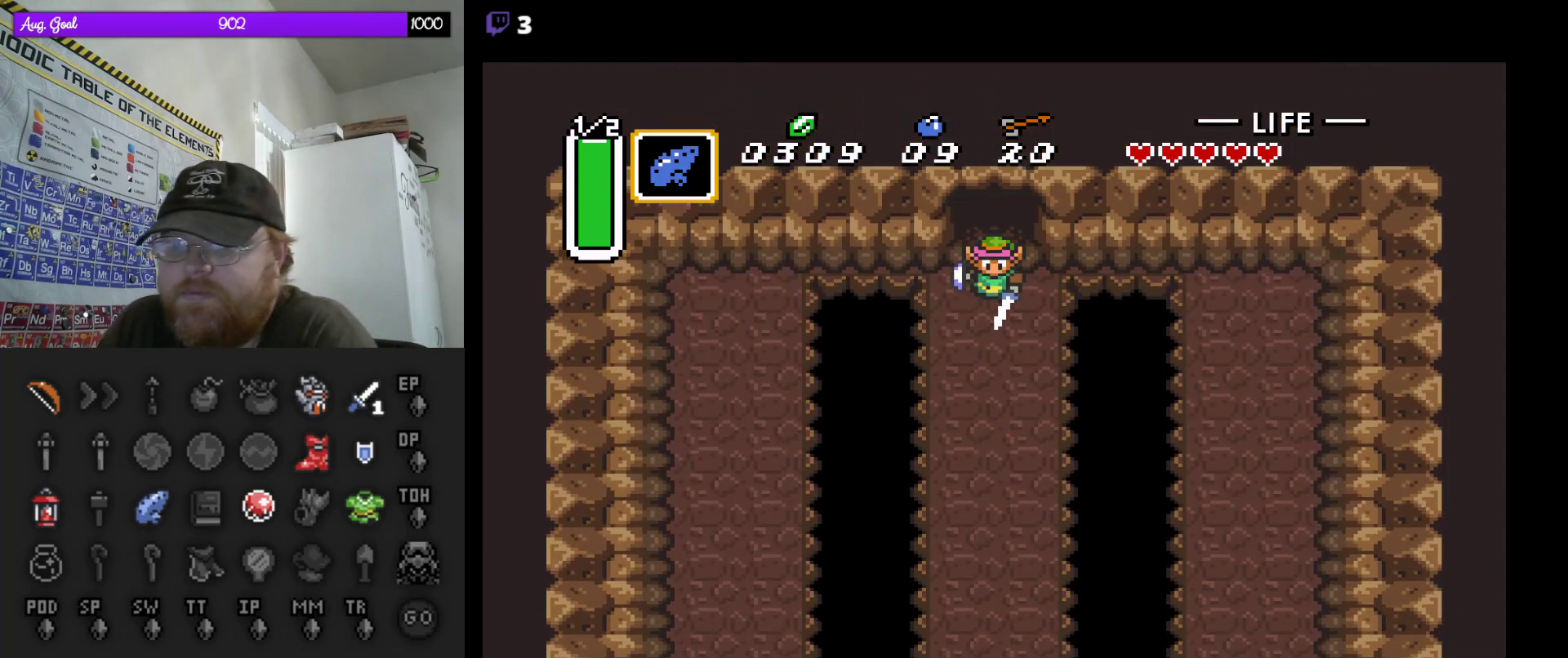
{"buttons": ["A"], "events": [[83, "DPAD_DOWN", "up"], [133, "A", "down"], [333, "A", "up"], [417, "A", "down"]]}
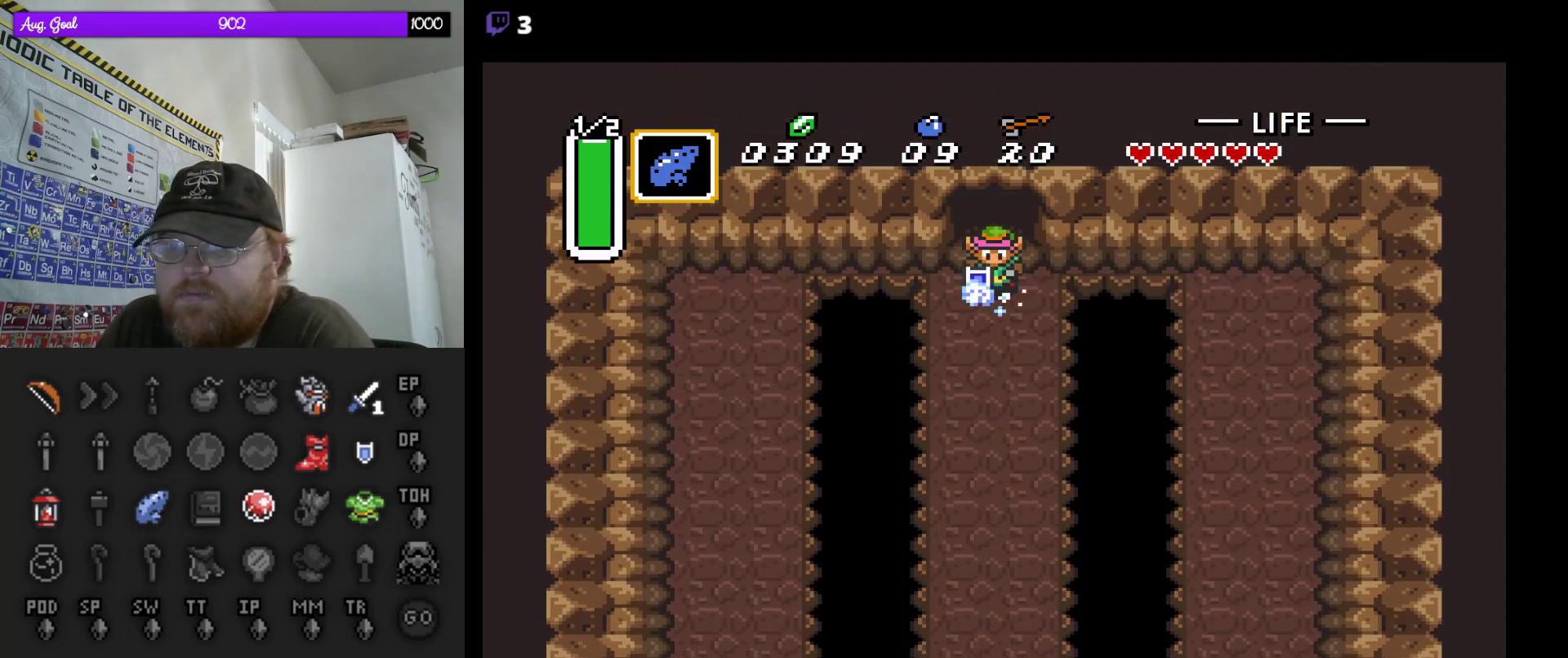
{"buttons": ["A"], "events": []}
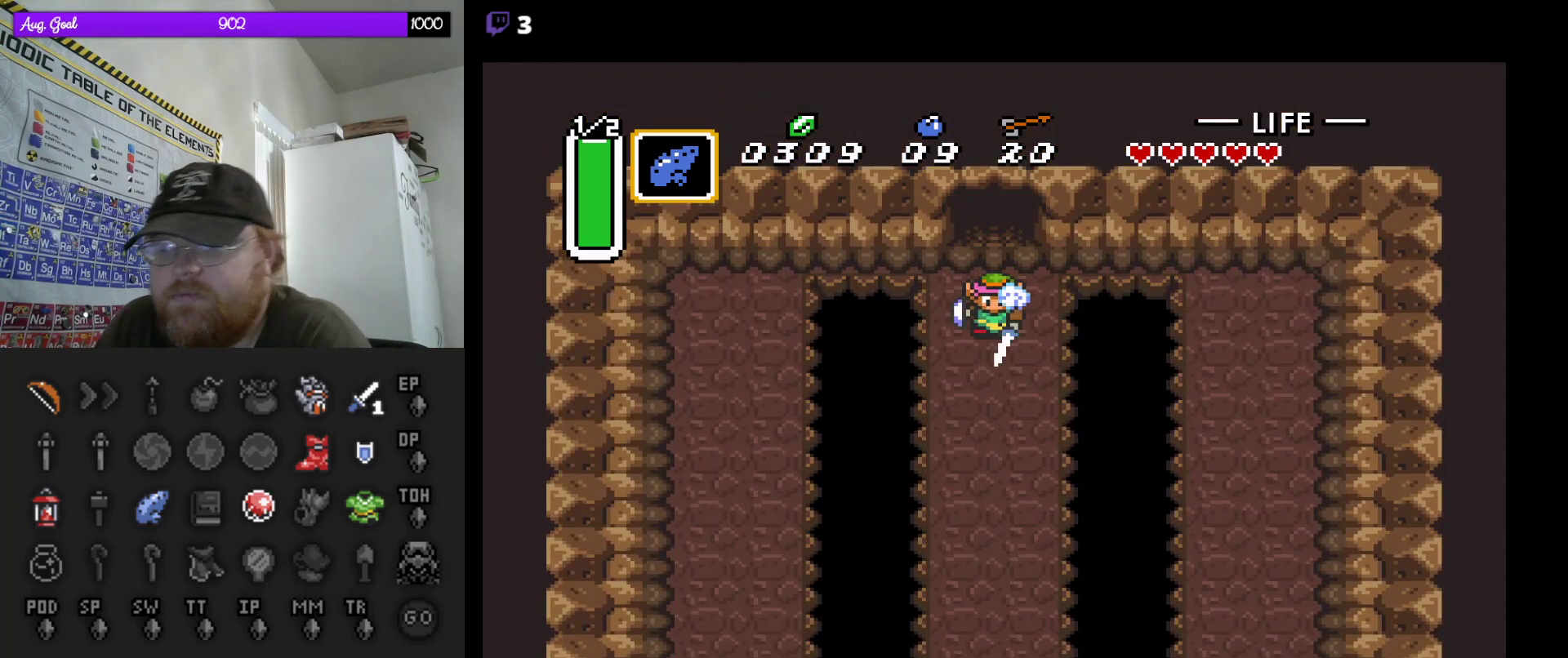
{"buttons": ["A"], "events": []}
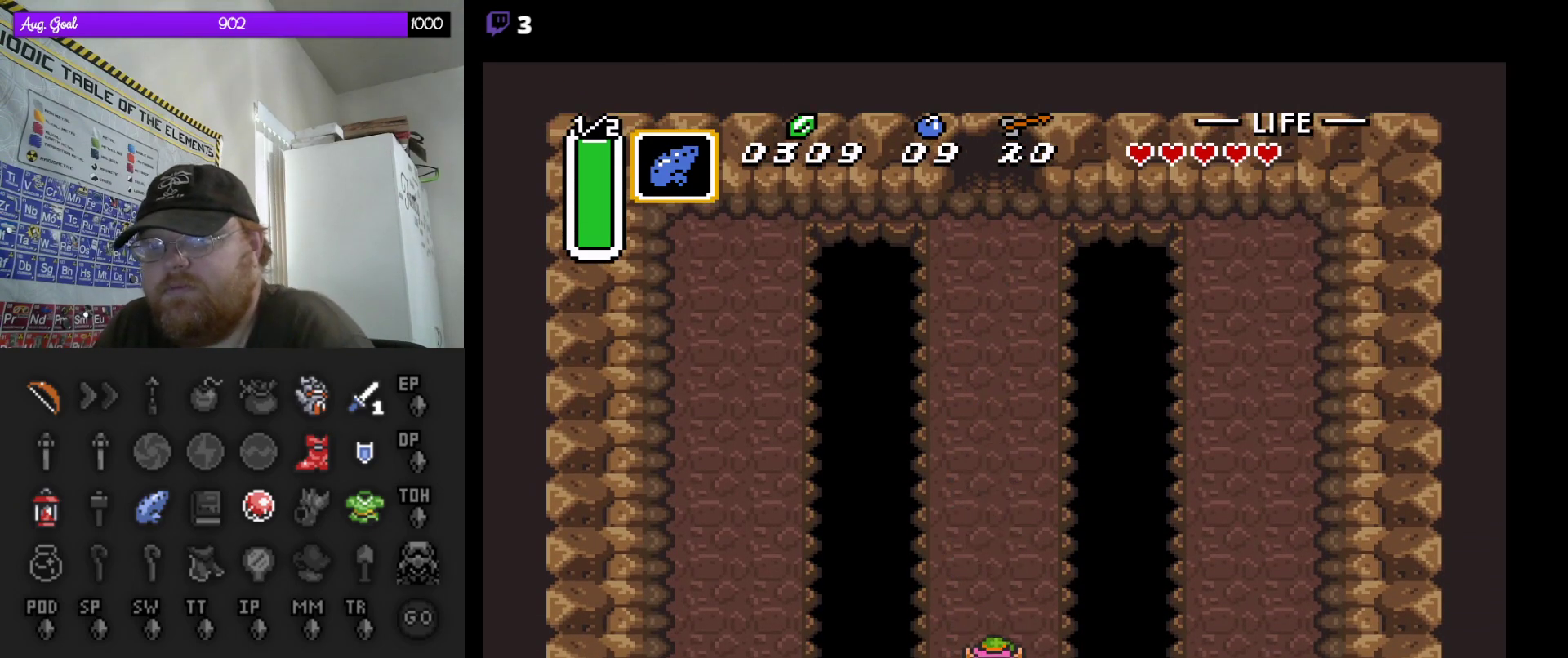
{"buttons": ["A"], "events": []}
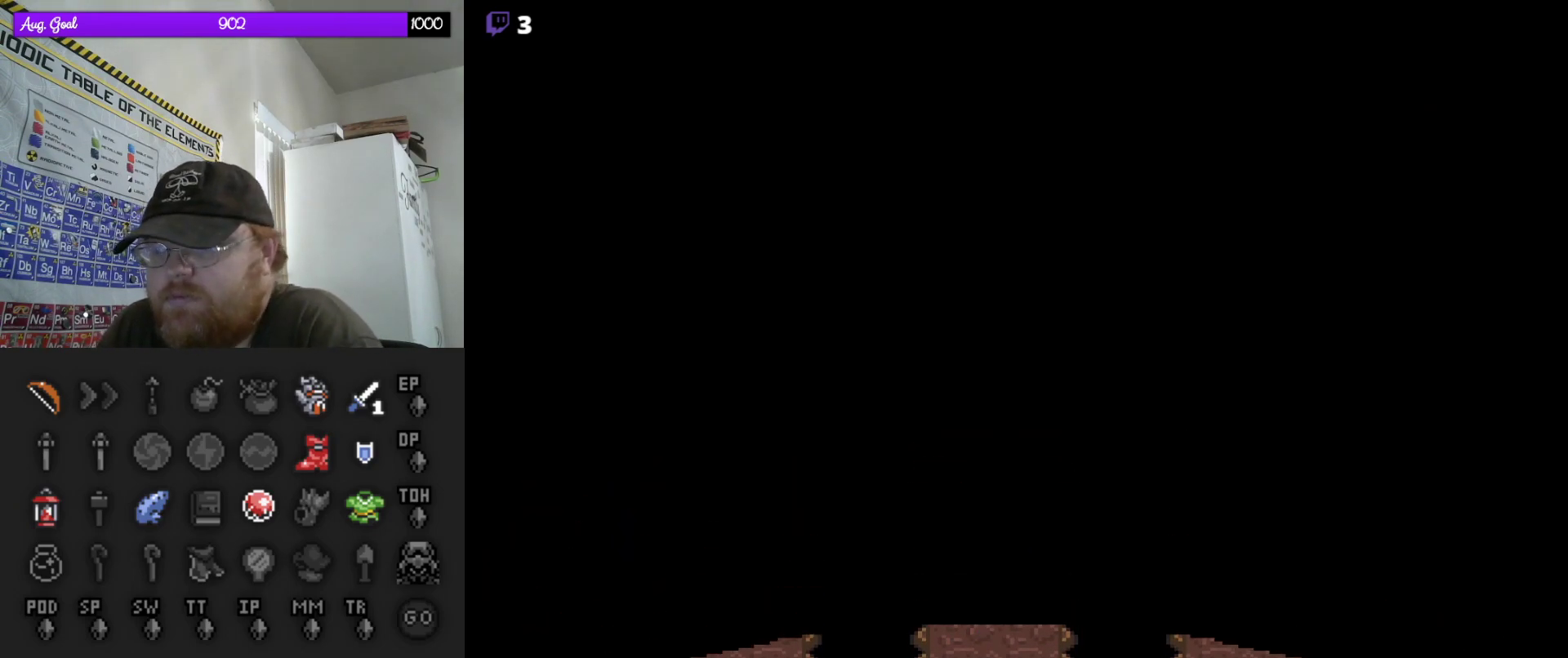
{"buttons": [], "events": [[367, "A", "up"]]}
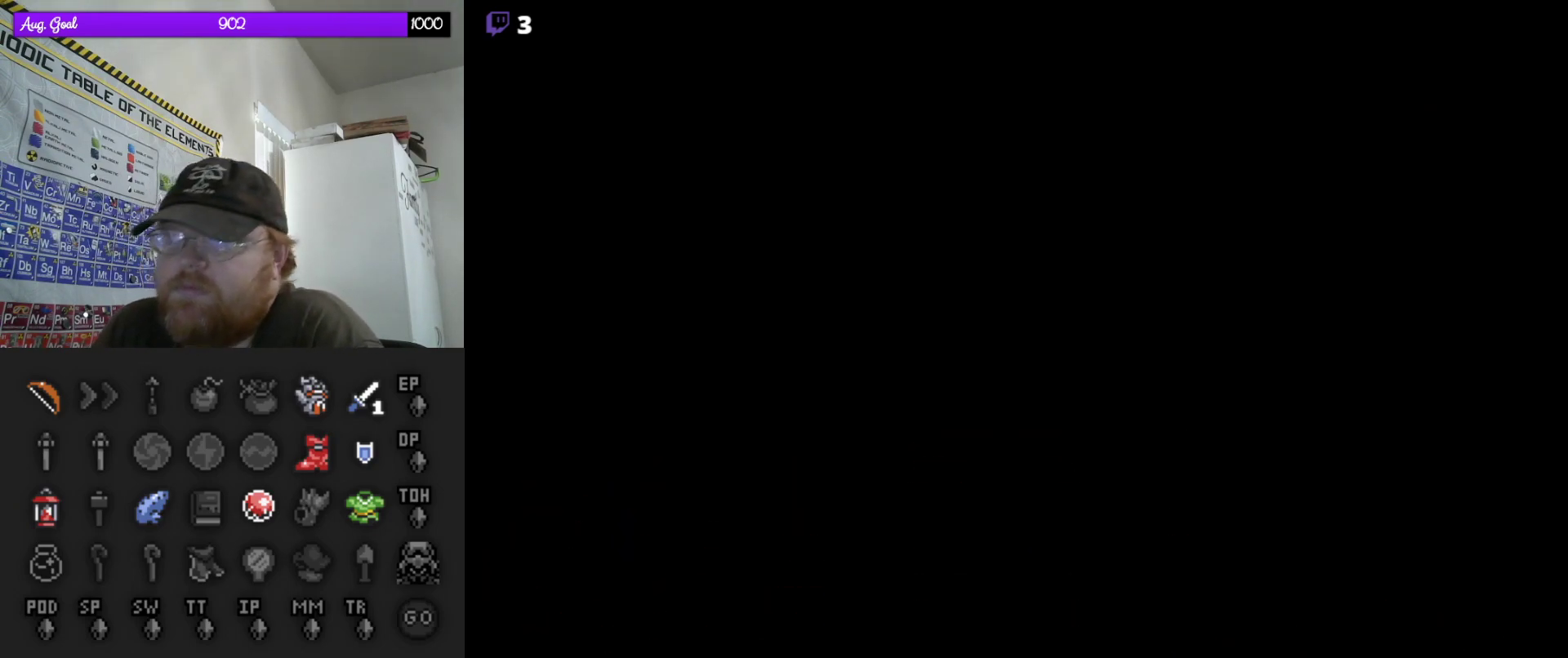
{"buttons": [], "events": []}
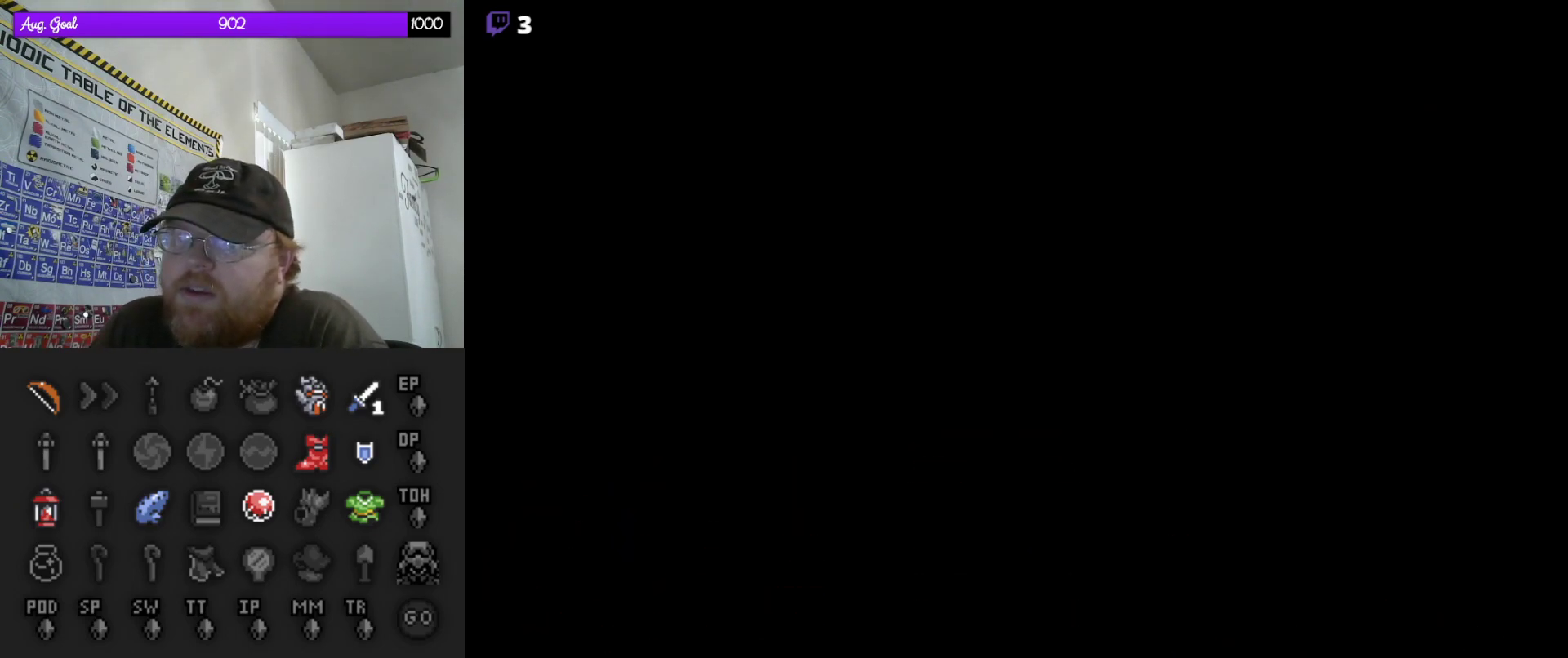
{"buttons": [], "events": []}
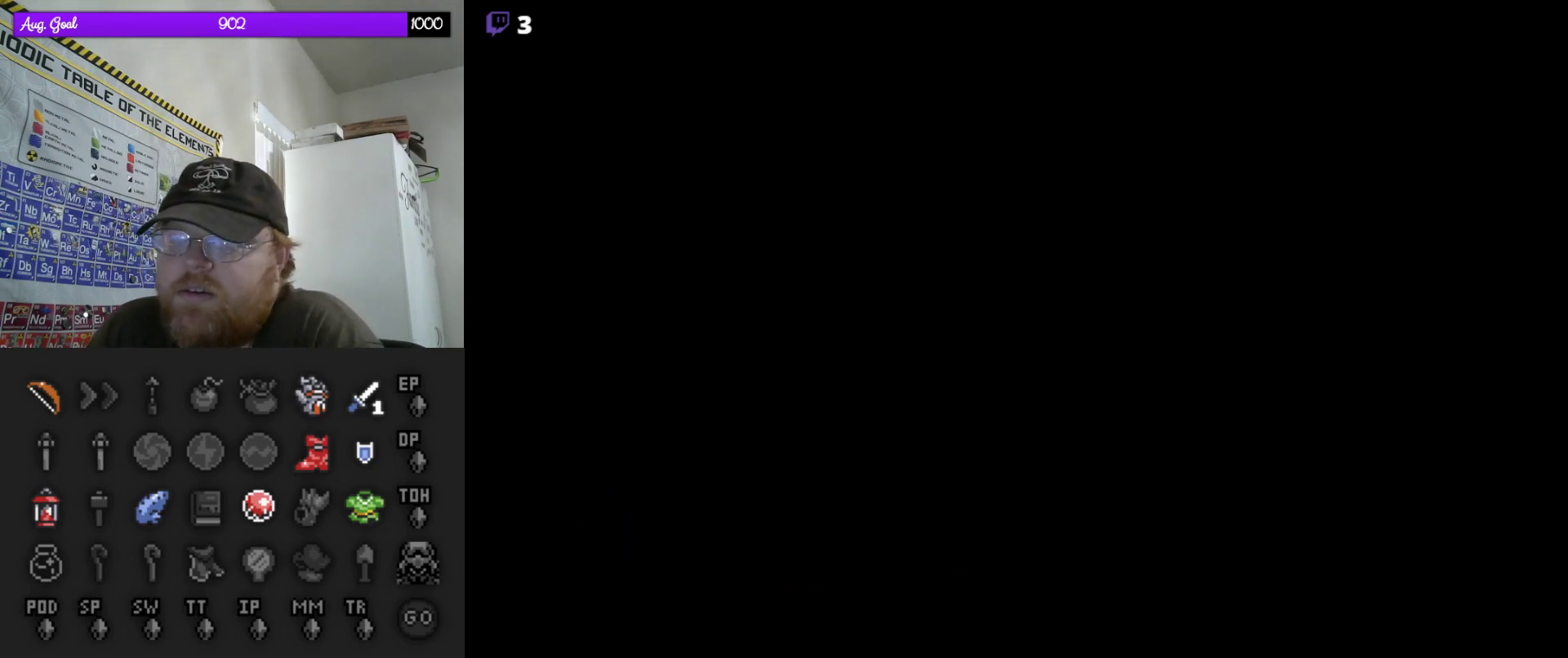
{"buttons": ["DPAD_DOWN"], "events": [[383, "DPAD_DOWN", "down"]]}